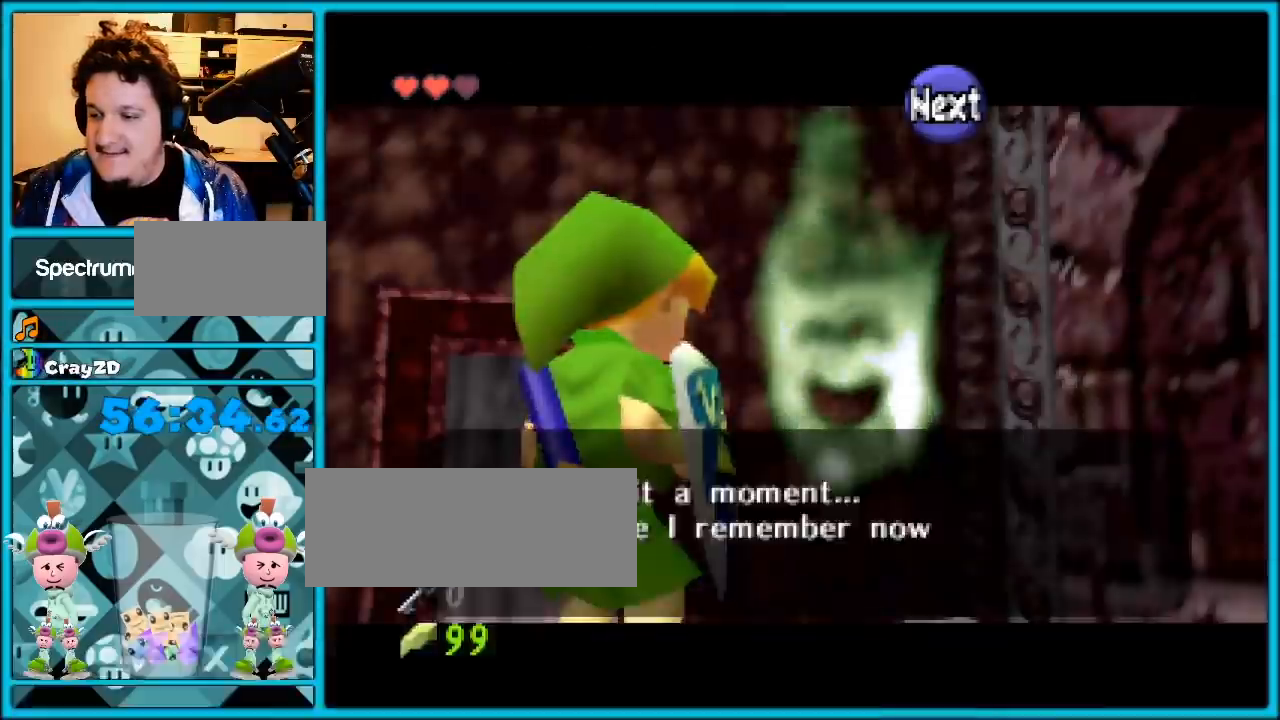
Gameplay with a controller (Nintendo layout); each line is a JSON object with the inputs held at the frame after it. "events" lists button and stick changes between this image and that frame as [ms after this image, input, new state], when the widget could be followed in between. Not read: L1 L3 R3.
{"buttons": [], "left_stick": "center", "events": []}
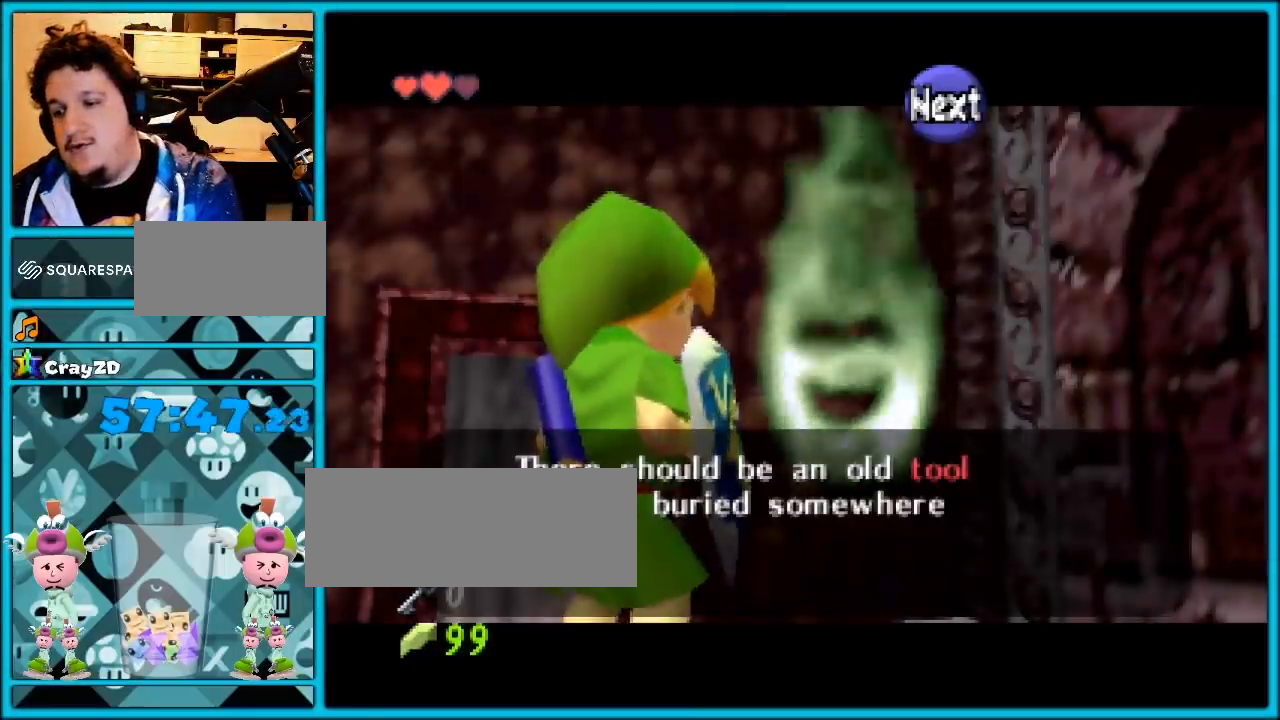
{"buttons": [], "left_stick": "center", "events": []}
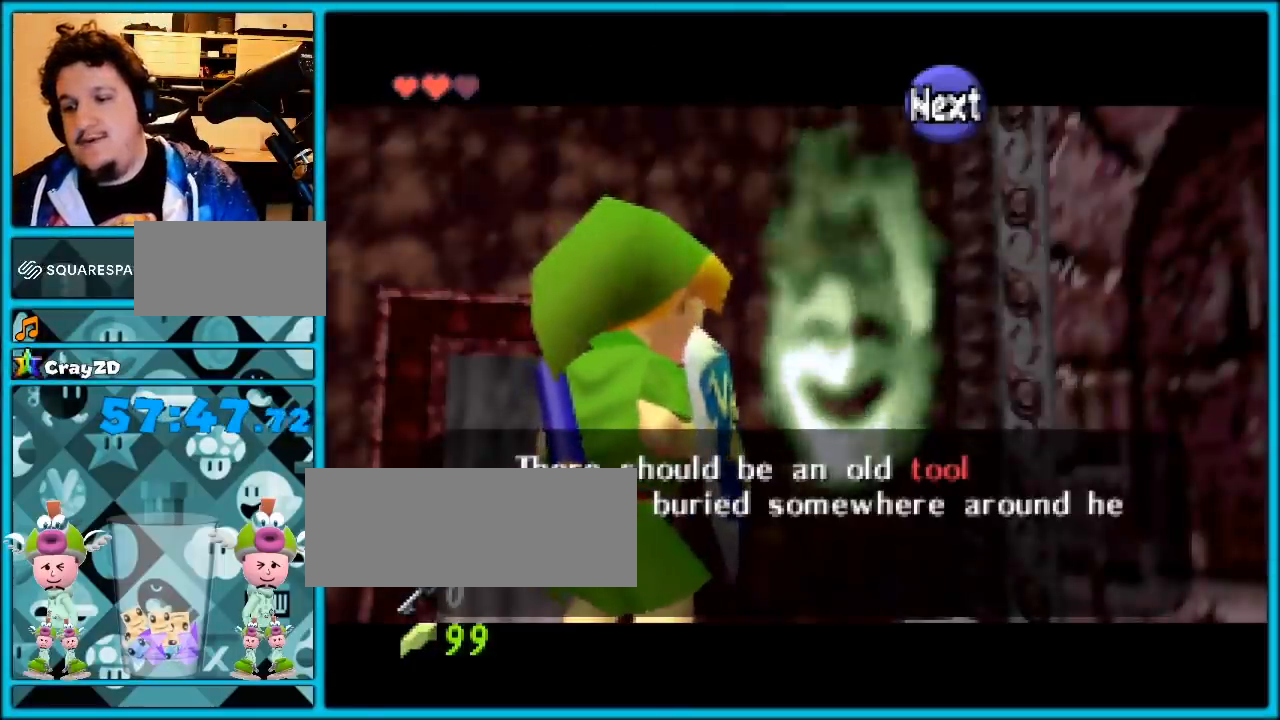
{"buttons": [], "left_stick": "center", "events": []}
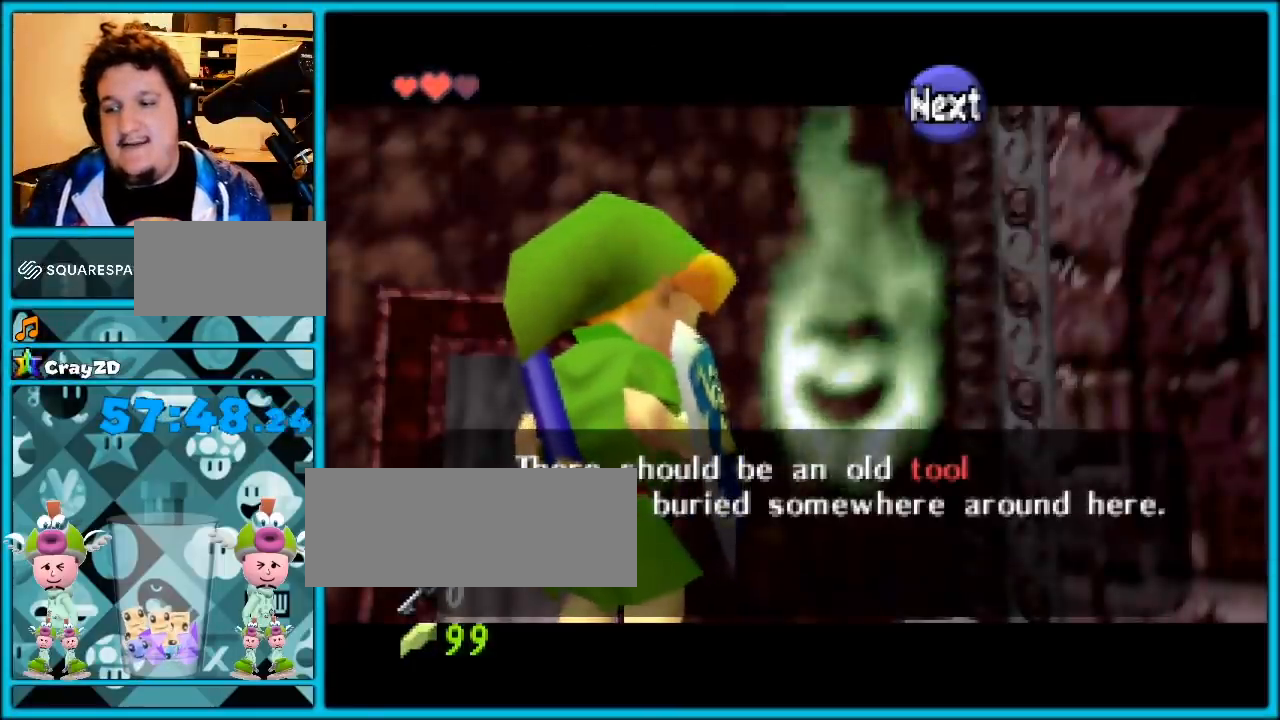
{"buttons": [], "left_stick": "center", "events": []}
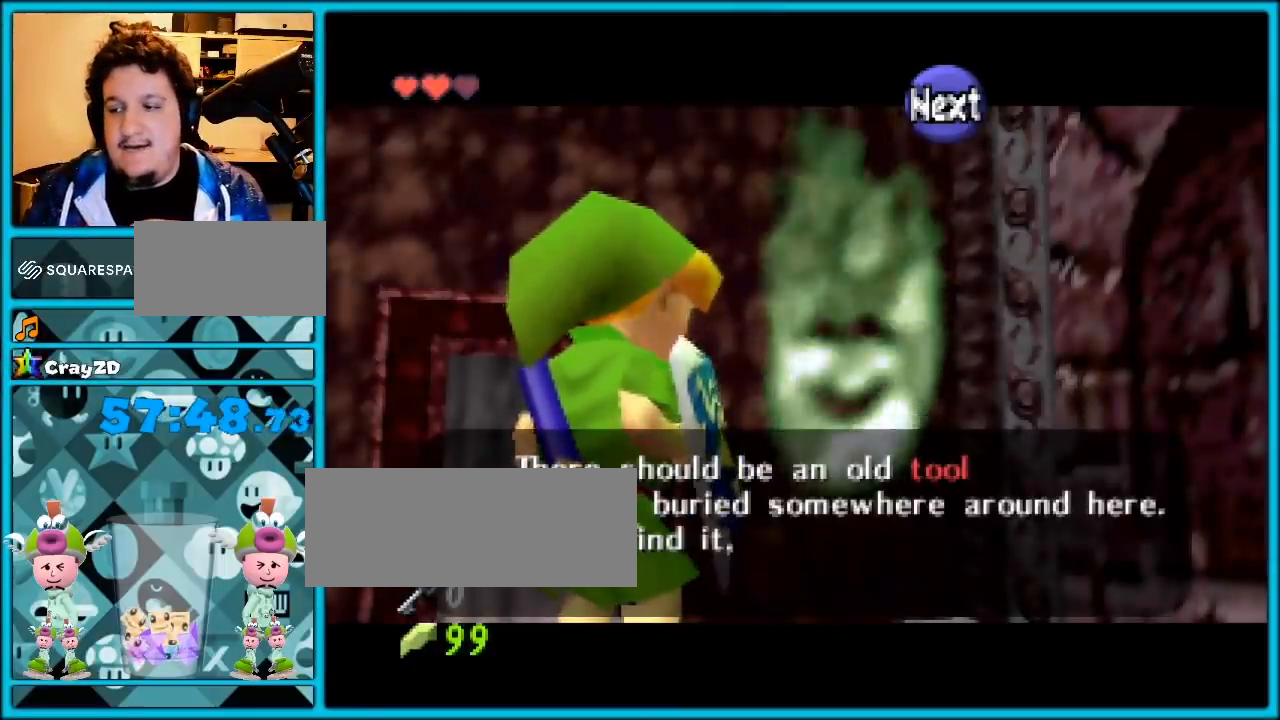
{"buttons": [], "left_stick": "center", "events": []}
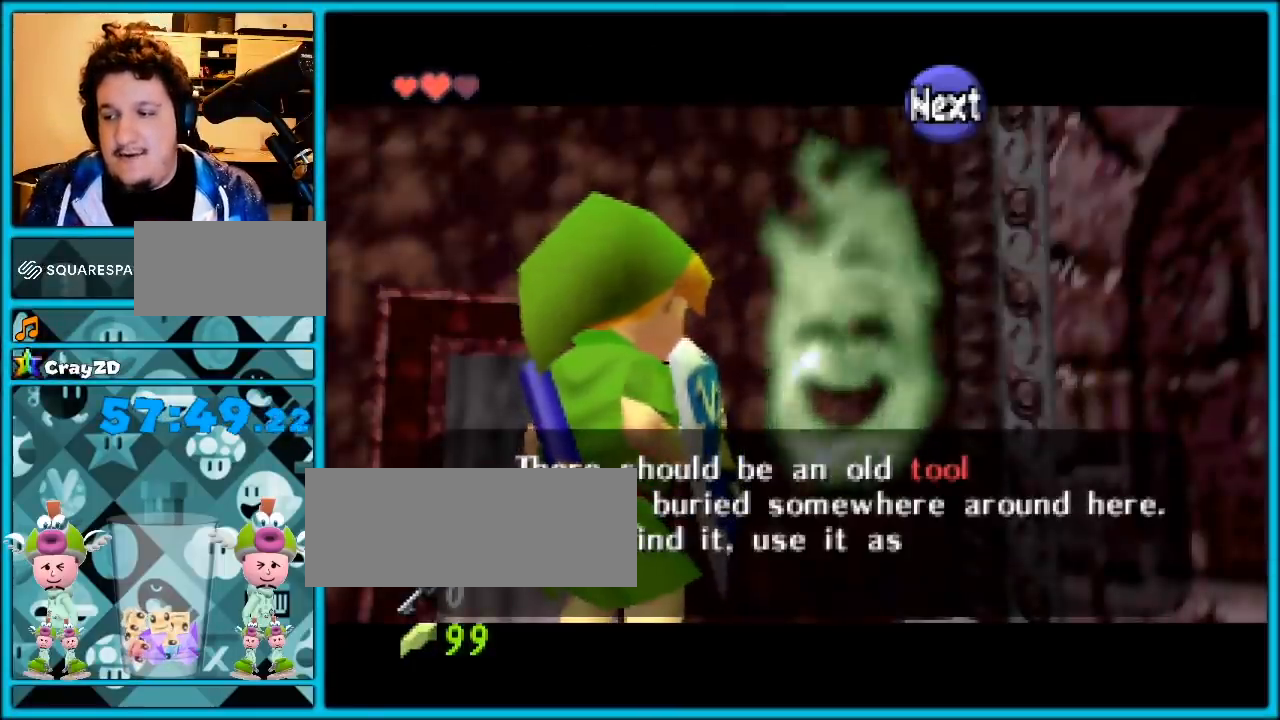
{"buttons": [], "left_stick": "center", "events": []}
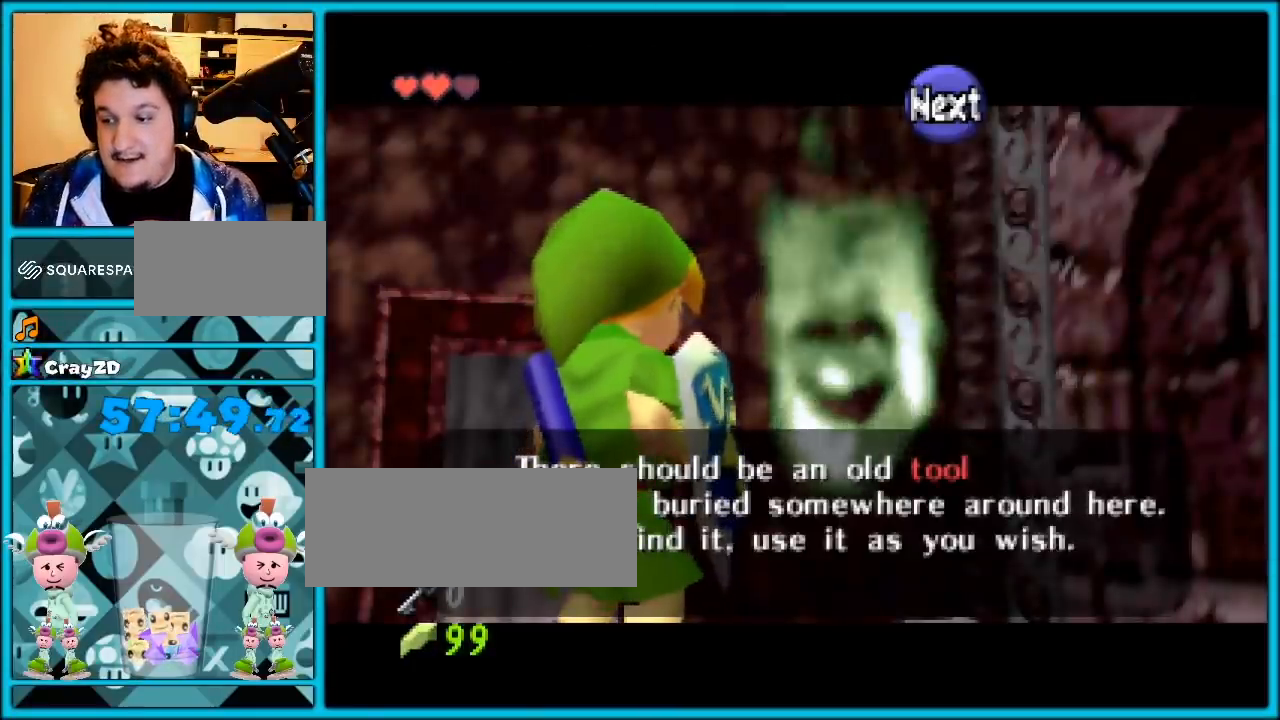
{"buttons": [], "left_stick": "center", "events": []}
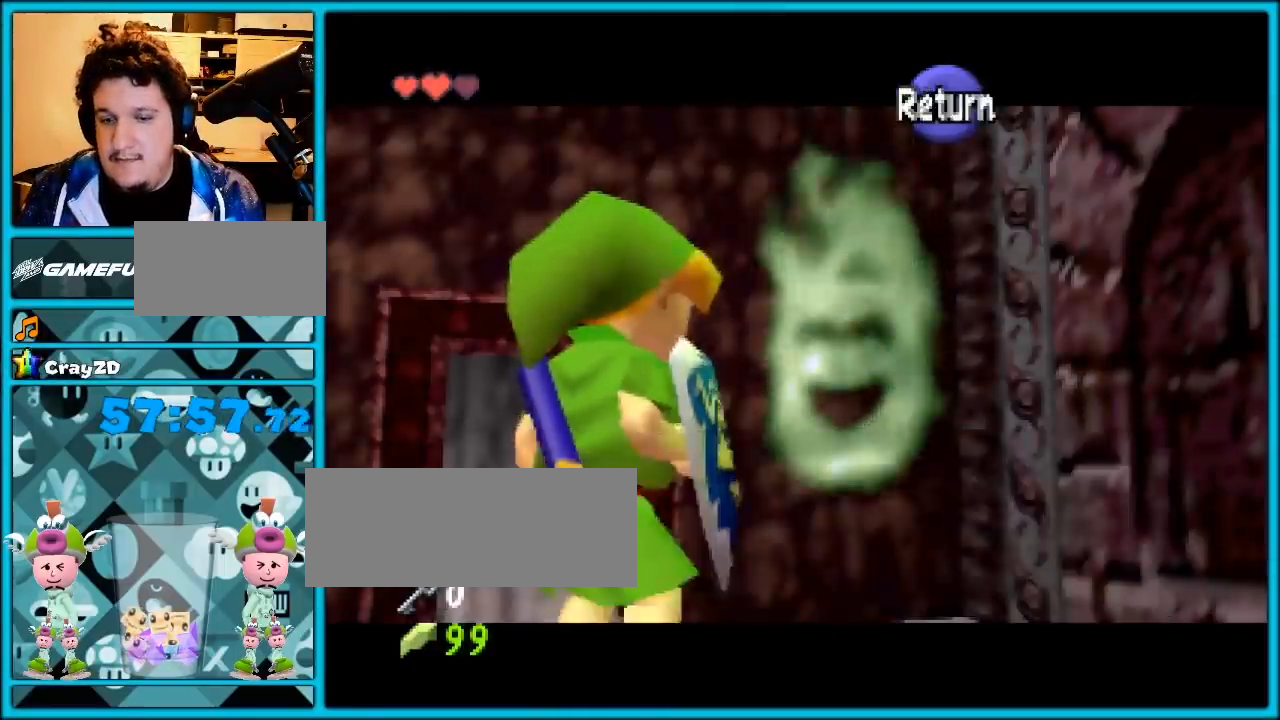
{"buttons": ["Z"], "left_stick": "center", "events": [[333, "left_stick", "down"], [433, "left_stick", "center"], [450, "Z", "down"]]}
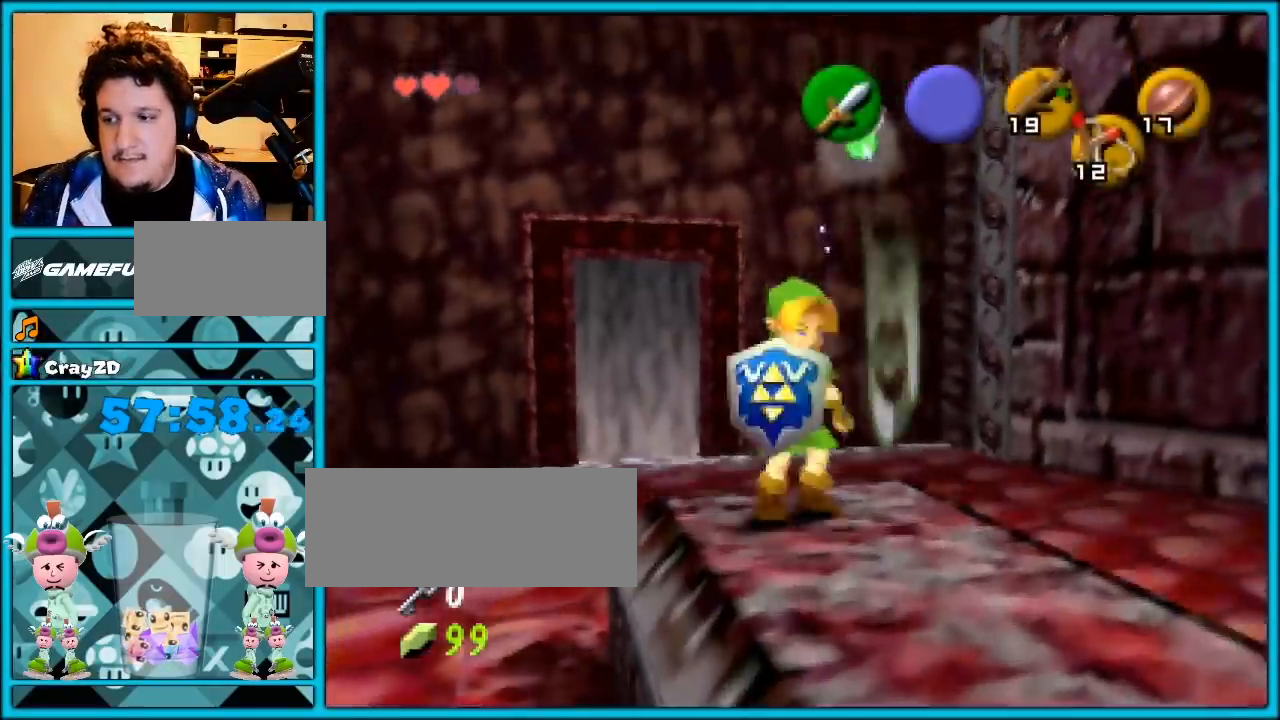
{"buttons": [], "left_stick": "up", "events": [[83, "Z", "up"], [400, "left_stick", "up"]]}
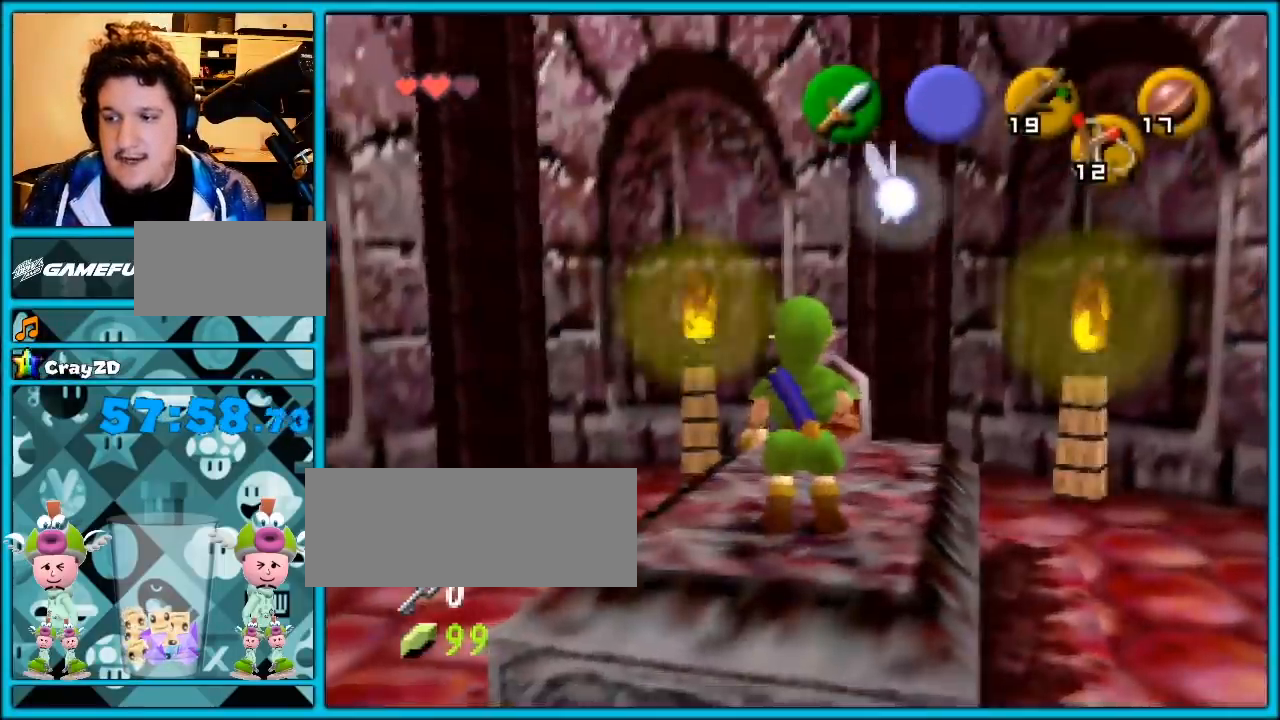
{"buttons": [], "left_stick": "center", "events": [[83, "Z", "down"], [83, "left_stick", "center"], [117, "Z", "up"]]}
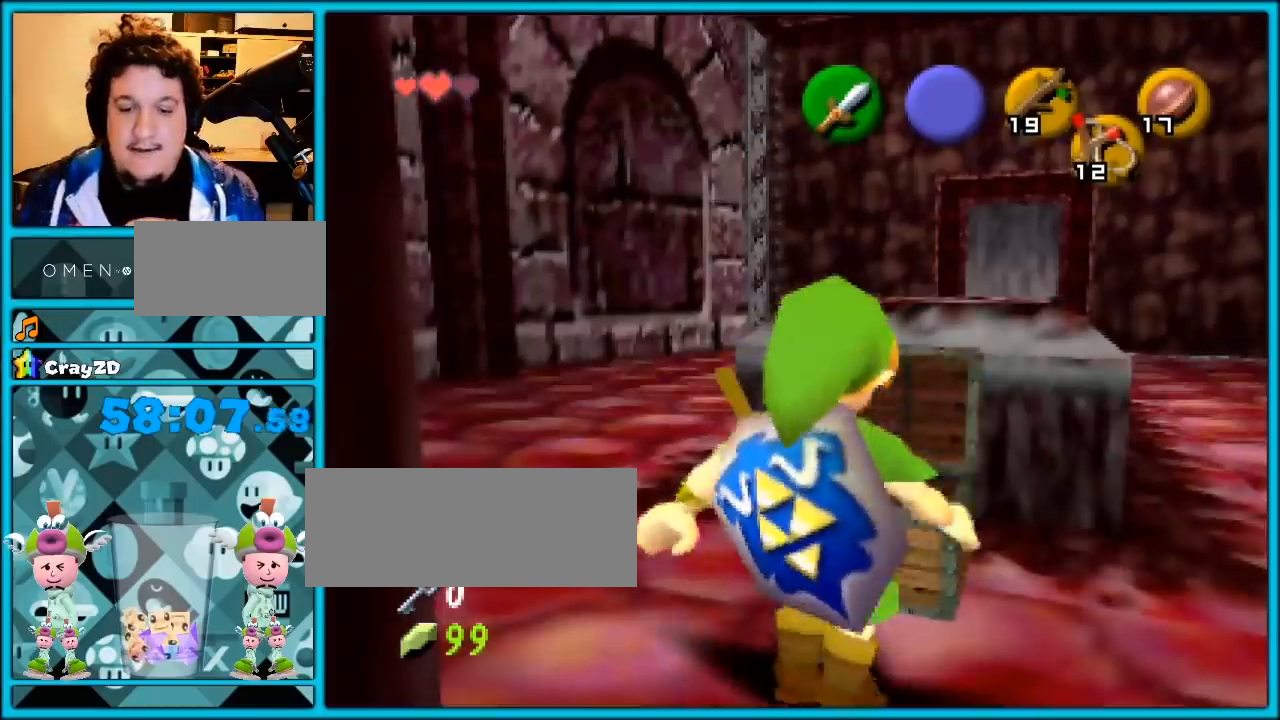
{"buttons": [], "left_stick": "center", "events": []}
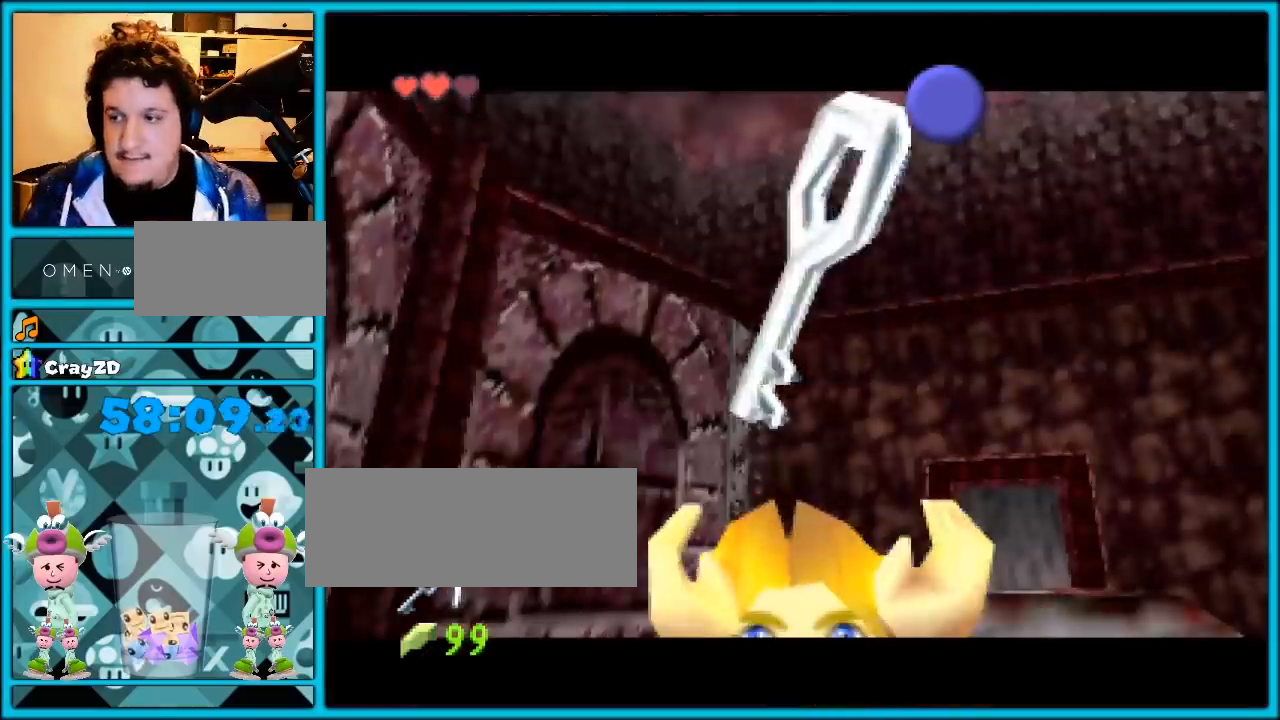
{"buttons": [], "left_stick": "center", "events": []}
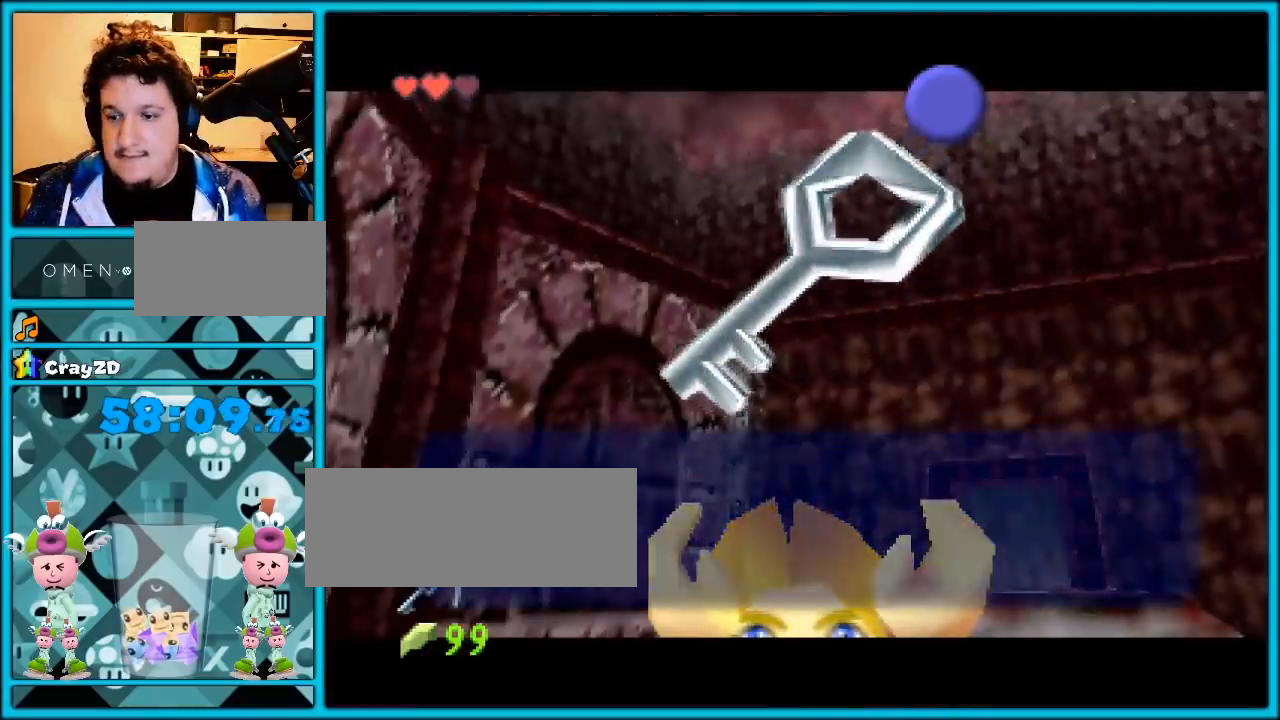
{"buttons": [], "left_stick": "center", "events": [[350, "B", "down"], [500, "B", "up"]]}
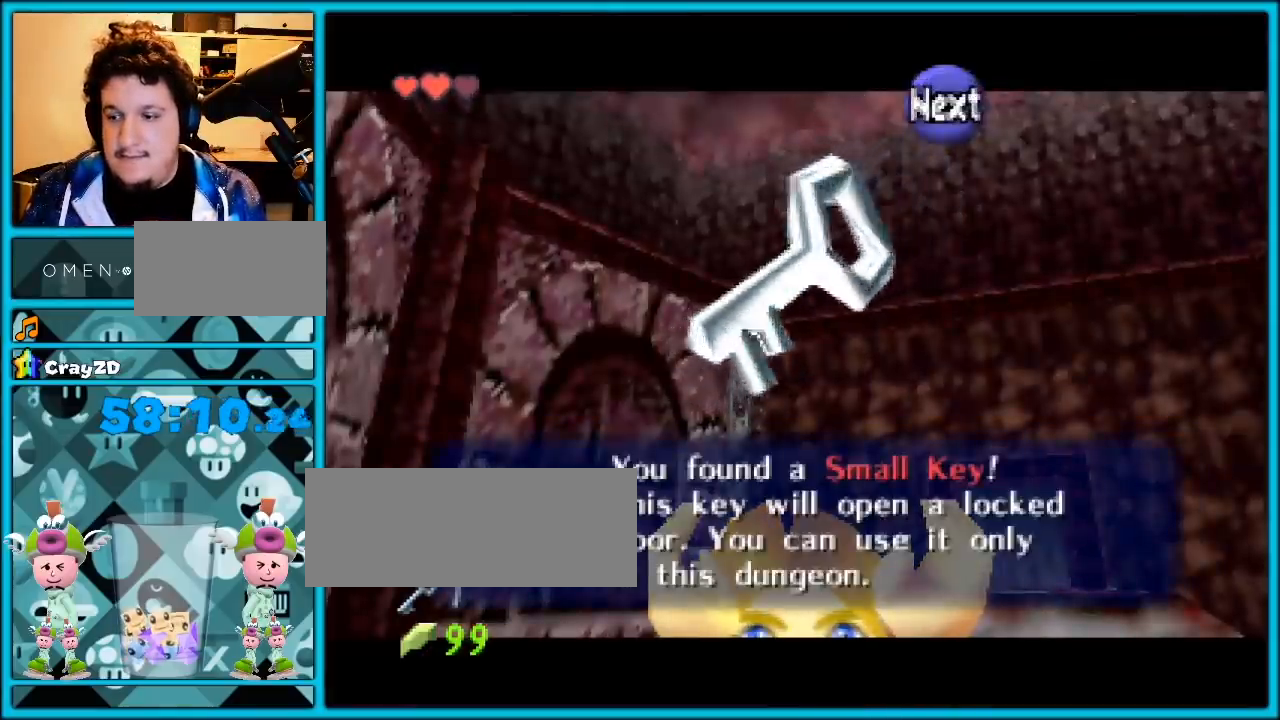
{"buttons": ["A"], "left_stick": "center", "events": [[383, "A", "down"]]}
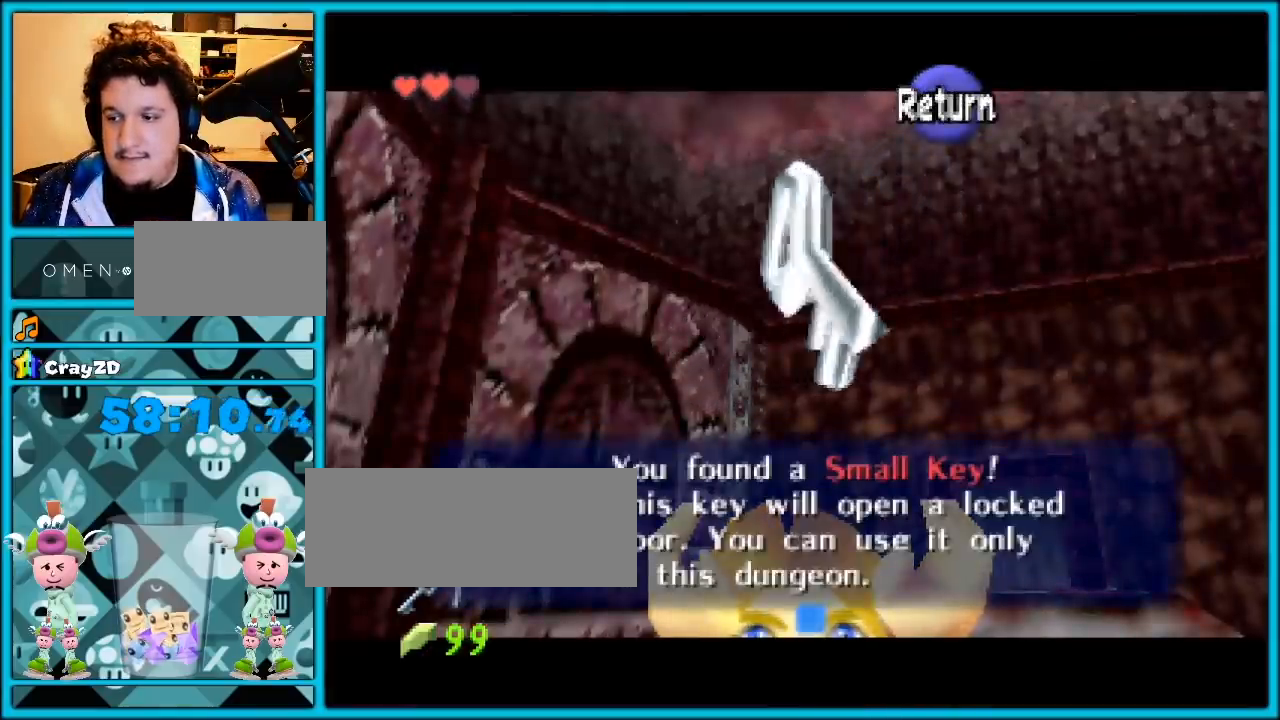
{"buttons": [], "left_stick": "up-right", "events": [[33, "A", "up"], [67, "left_stick", "right"], [433, "left_stick", "up-right"]]}
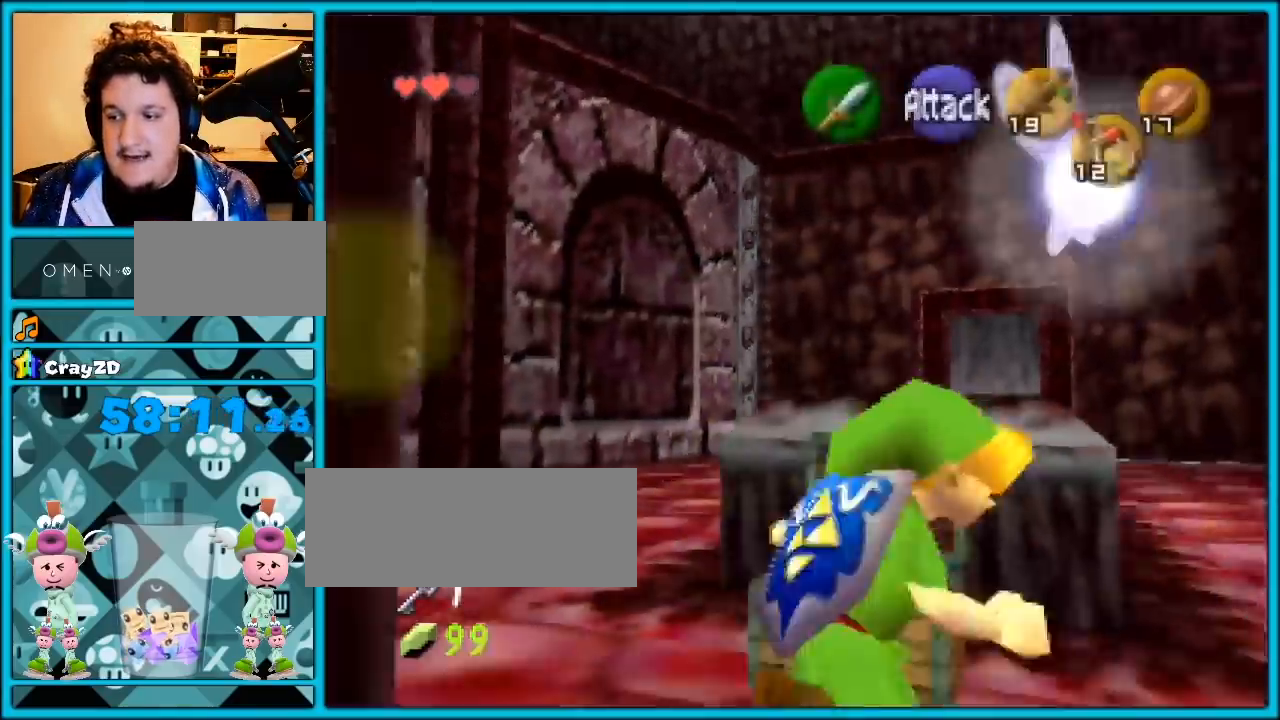
{"buttons": [], "left_stick": "up-right", "events": []}
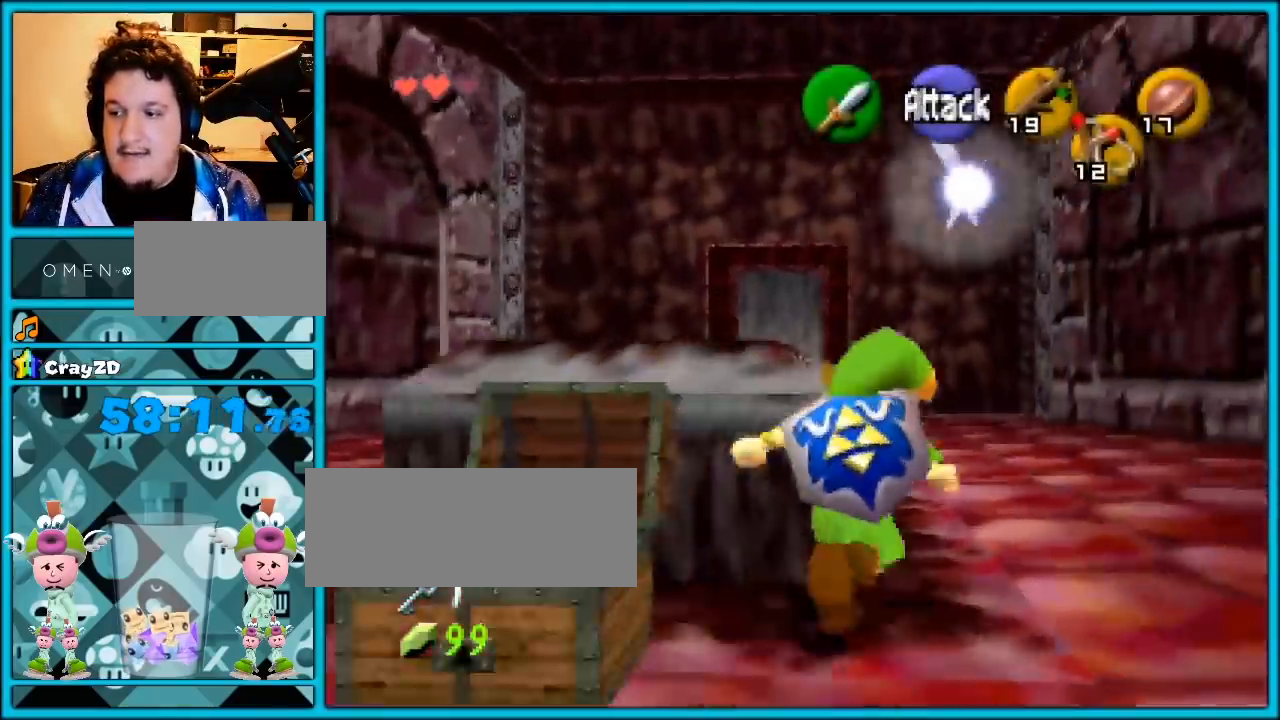
{"buttons": [], "left_stick": "up", "events": [[67, "left_stick", "up"], [250, "B", "down"], [383, "B", "up"]]}
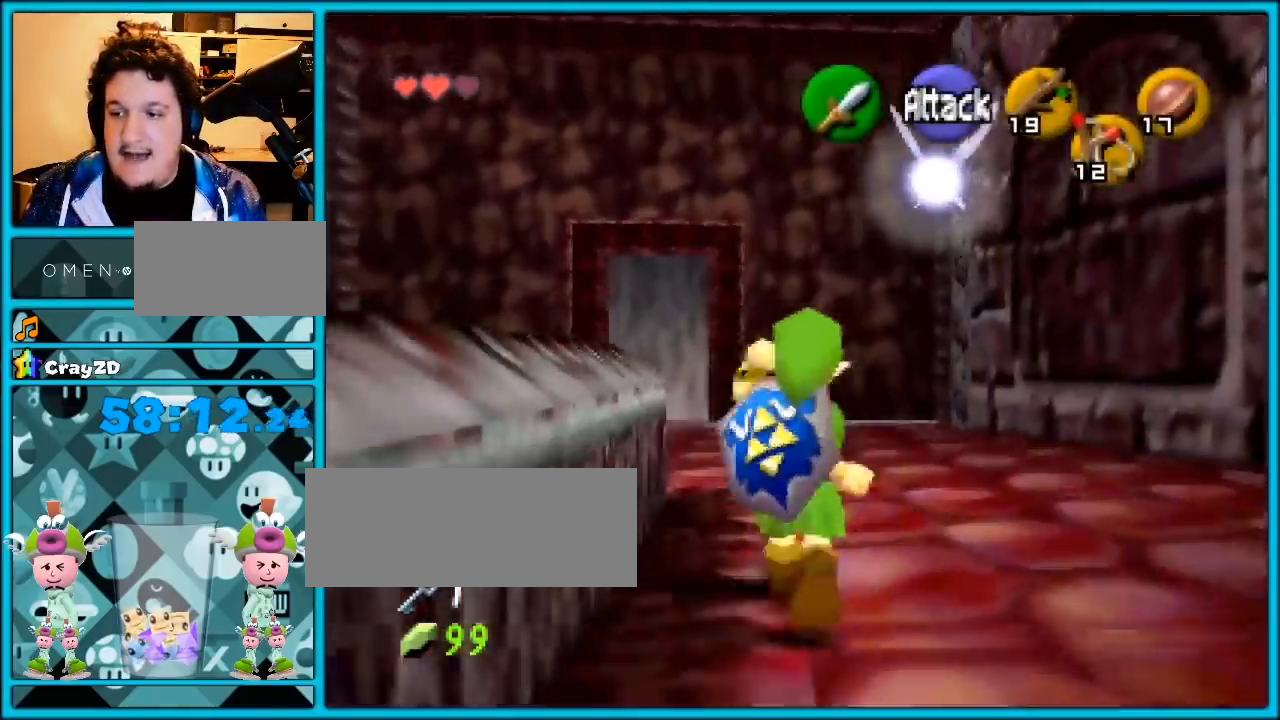
{"buttons": ["A", "Z"], "left_stick": "up-left", "events": [[283, "left_stick", "up-left"], [467, "Z", "down"], [500, "A", "down"]]}
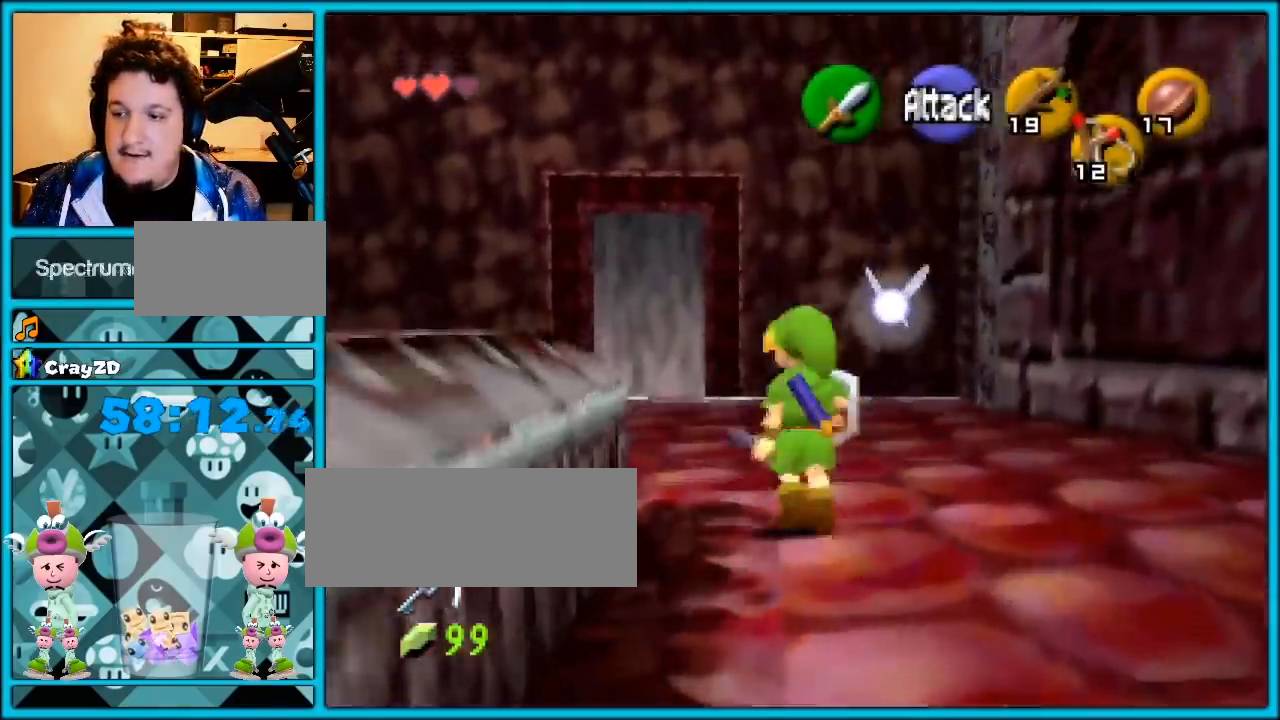
{"buttons": [], "left_stick": "center", "events": [[133, "A", "up"], [217, "A", "down"], [250, "Z", "up"], [317, "A", "up"], [317, "left_stick", "center"]]}
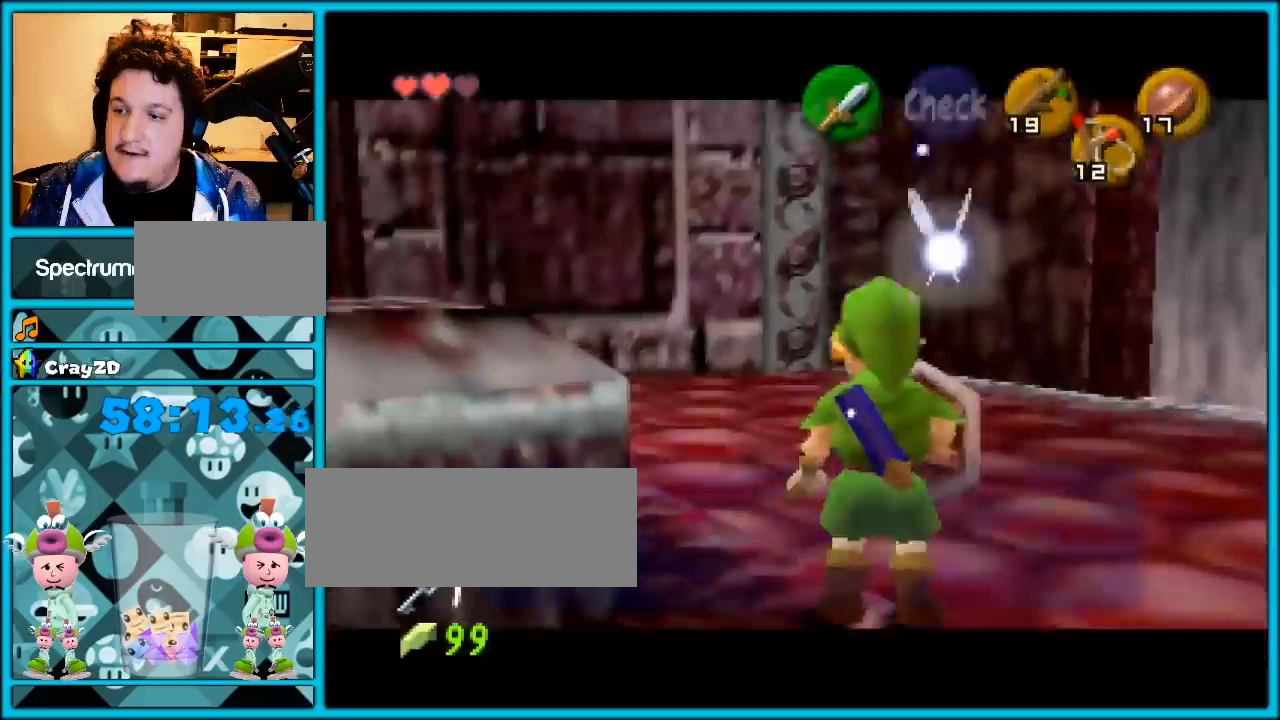
{"buttons": [], "left_stick": "center", "events": [[67, "left_stick", "up-right"], [350, "left_stick", "center"]]}
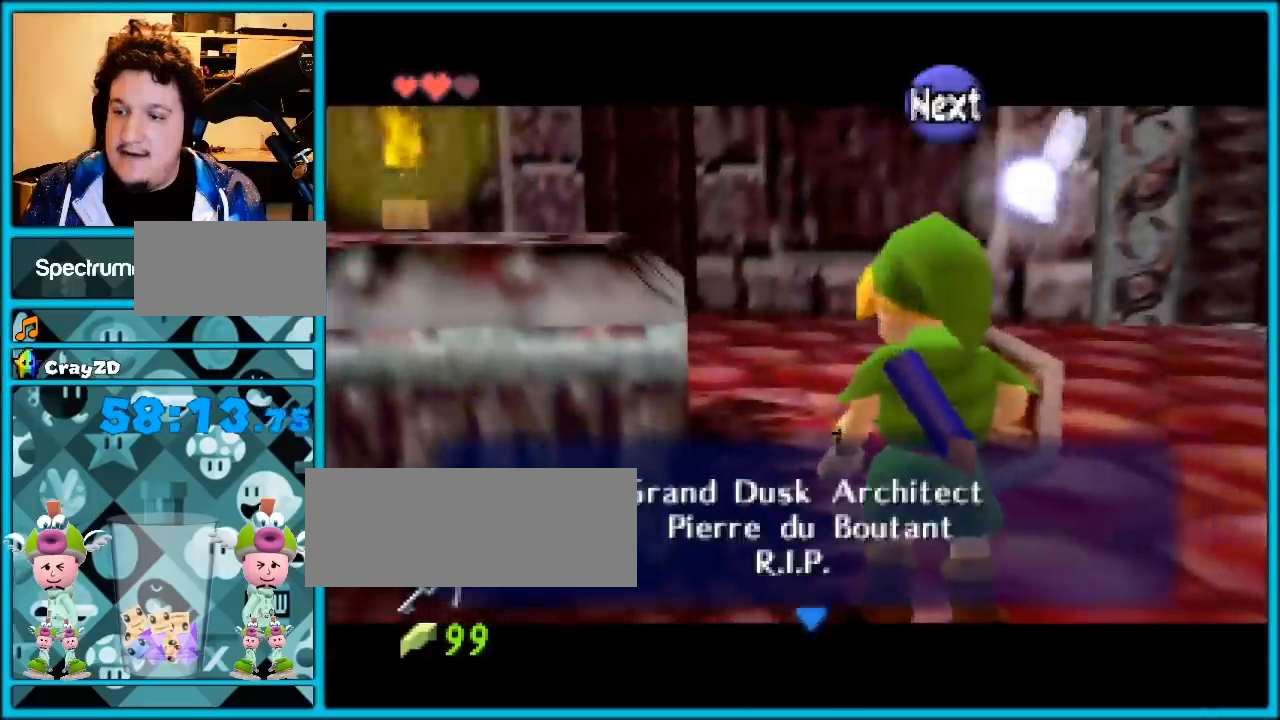
{"buttons": [], "left_stick": "up-right", "events": [[67, "B", "down"], [167, "left_stick", "right"], [183, "B", "up"], [417, "left_stick", "up-right"]]}
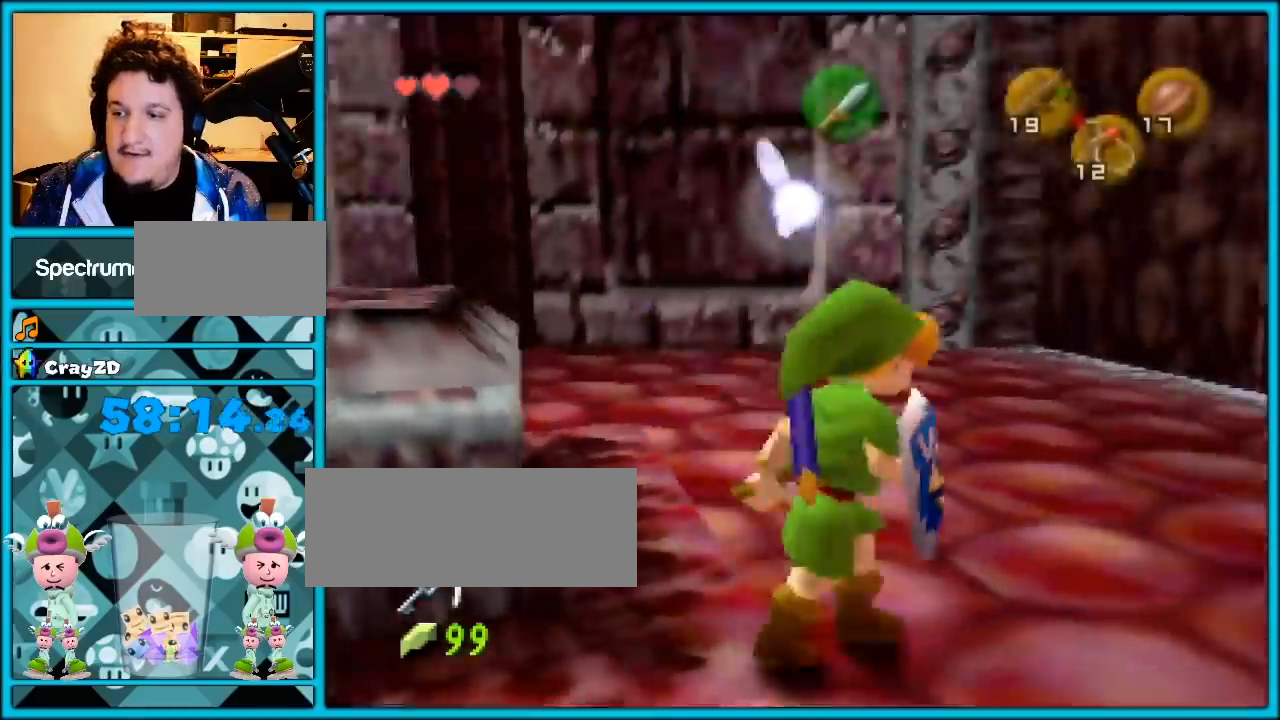
{"buttons": [], "left_stick": "down", "events": [[317, "left_stick", "center"], [467, "left_stick", "down"]]}
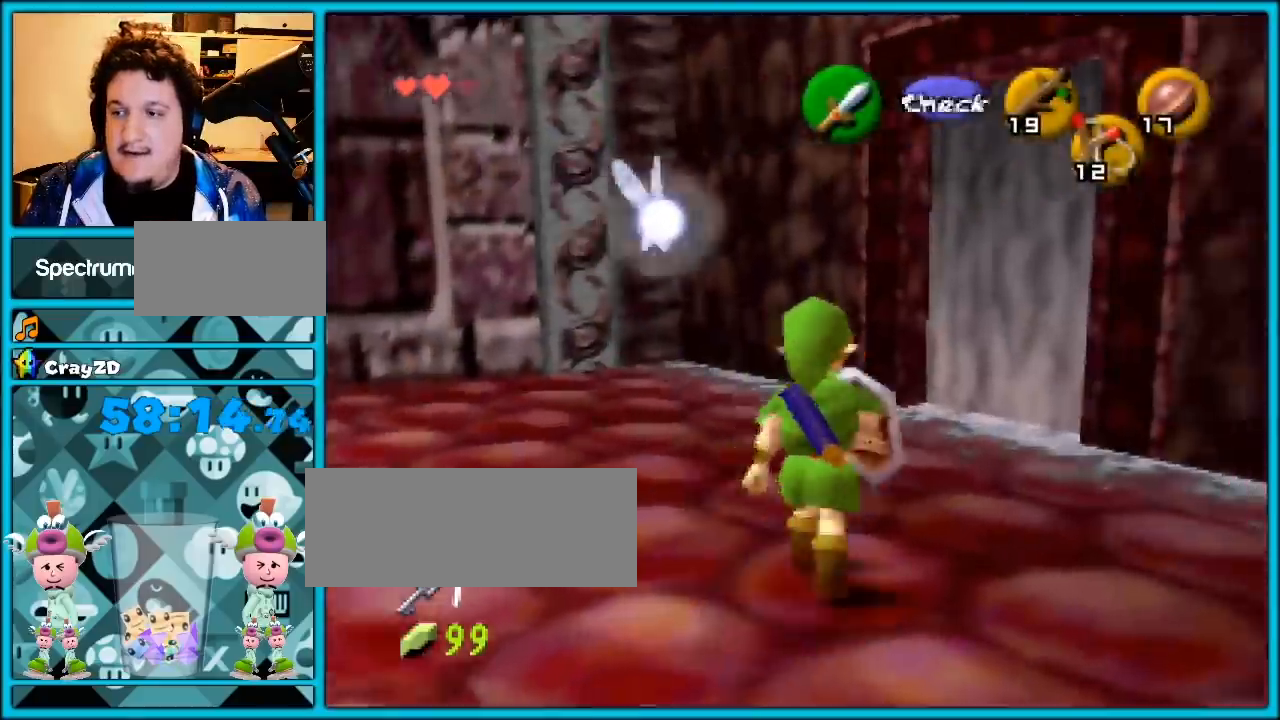
{"buttons": [], "left_stick": "center", "events": [[100, "Z", "down"], [100, "left_stick", "center"], [183, "Z", "up"]]}
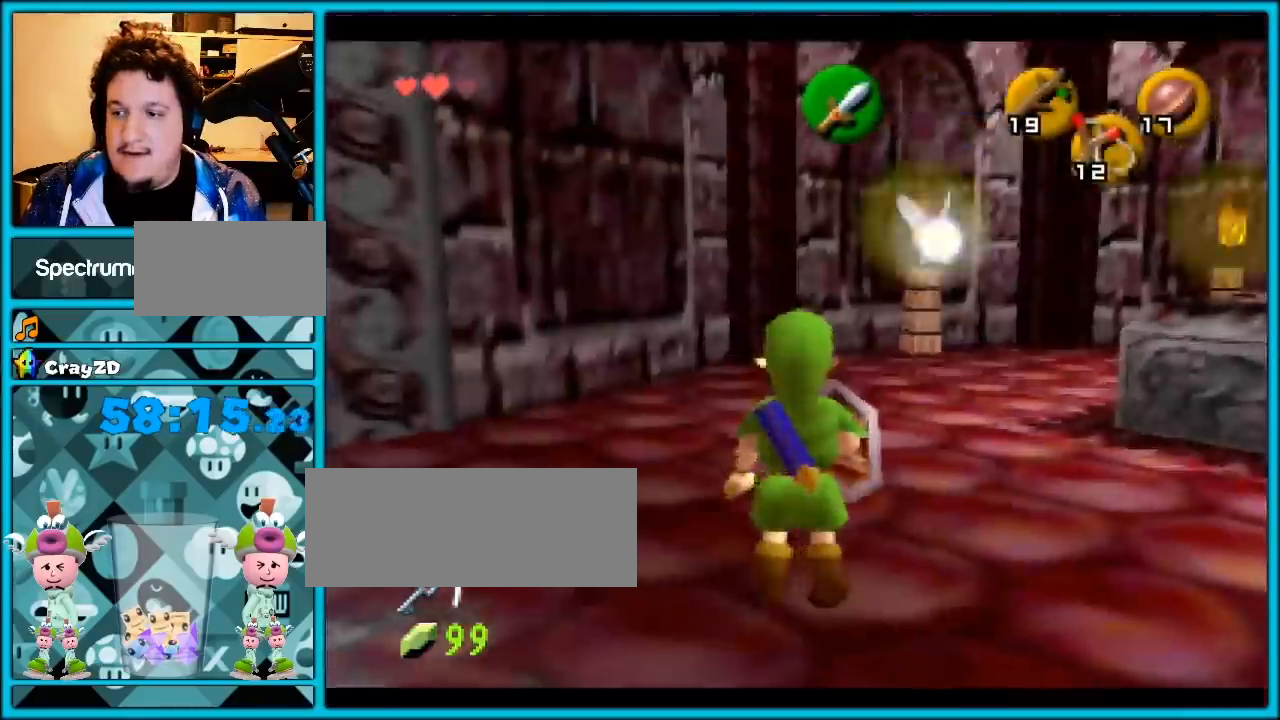
{"buttons": [], "left_stick": "up", "events": [[100, "left_stick", "down"], [183, "Z", "down"], [217, "left_stick", "center"], [350, "Z", "up"], [433, "left_stick", "up"]]}
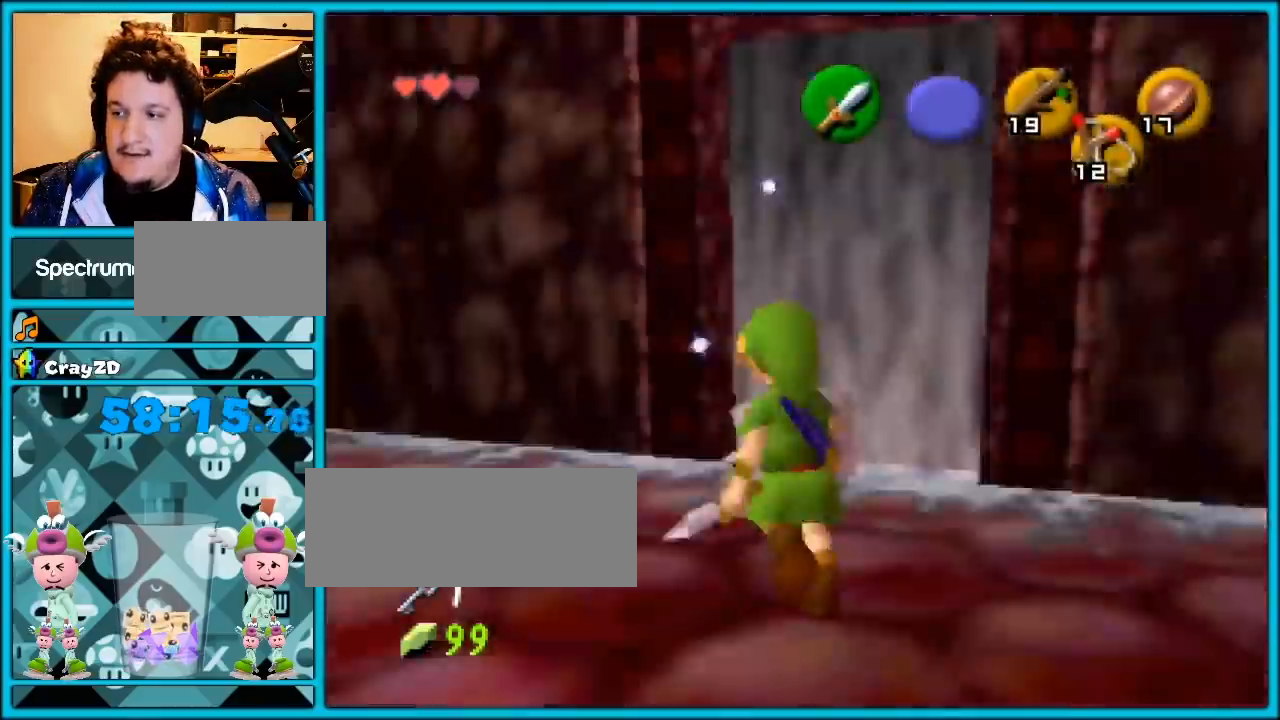
{"buttons": [], "left_stick": "up-right", "events": [[33, "left_stick", "up-right"]]}